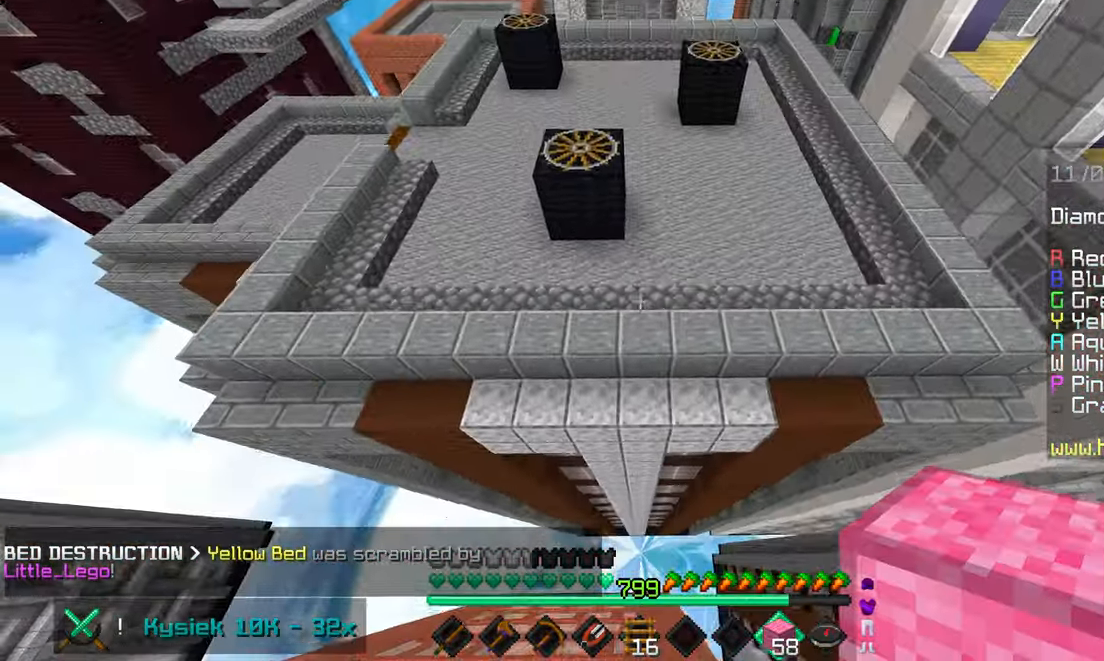
Gameplay with keyboard and mouse; each line is a JSON object with the keys and mouse buttons held at the frame after it. "events" lists presses ("down") and releases ("up") of "down", "left", "right", "space", "up", "mouse_left" and "mouse_right" between this image and that frame as [ms after this image, input, new state], when the widget could be followed in between. "mouse_left", "mouse_right" = the "left", "right" buttons of the "mouse" list. No other keys are recorded. Fast repeated clicks can show as one long hold. Mouse movement is not recorded.
{"keys": ["left", "space", "up"], "mouse": [], "events": [[234, "left", "down"]]}
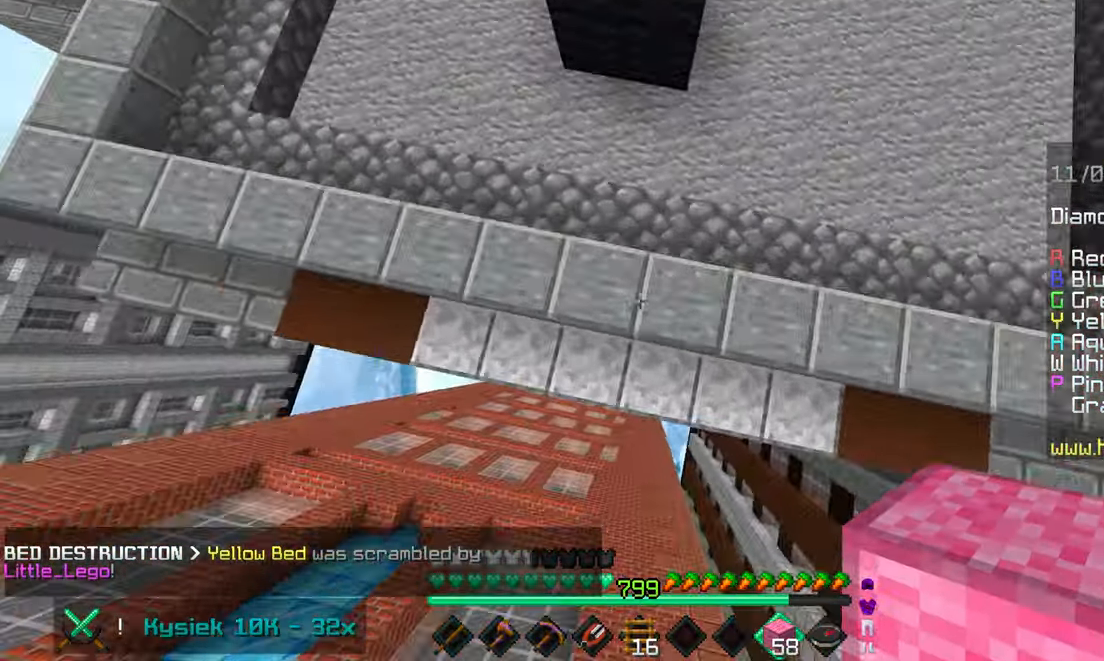
{"keys": ["space", "up"], "mouse": [], "events": [[17, "mouse_right", "down"], [150, "mouse_right", "up"], [417, "left", "up"]]}
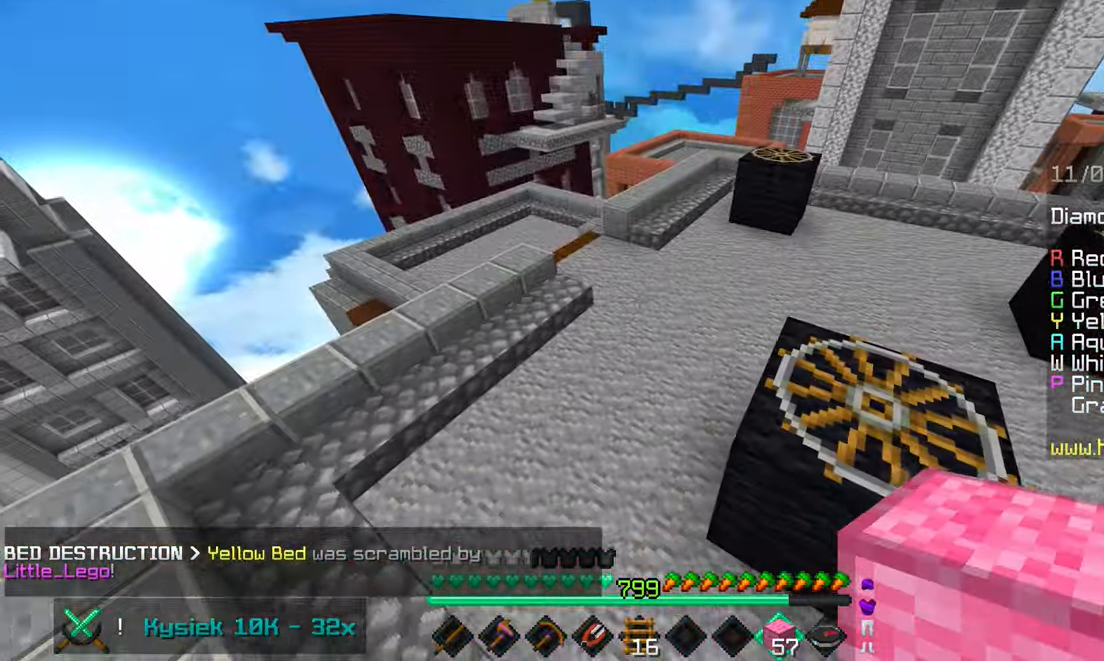
{"keys": ["down", "space"], "mouse": ["right"], "events": [[150, "mouse_right", "down"], [150, "up", "up"], [300, "down", "down"], [300, "mouse_right", "up"], [400, "mouse_right", "down"]]}
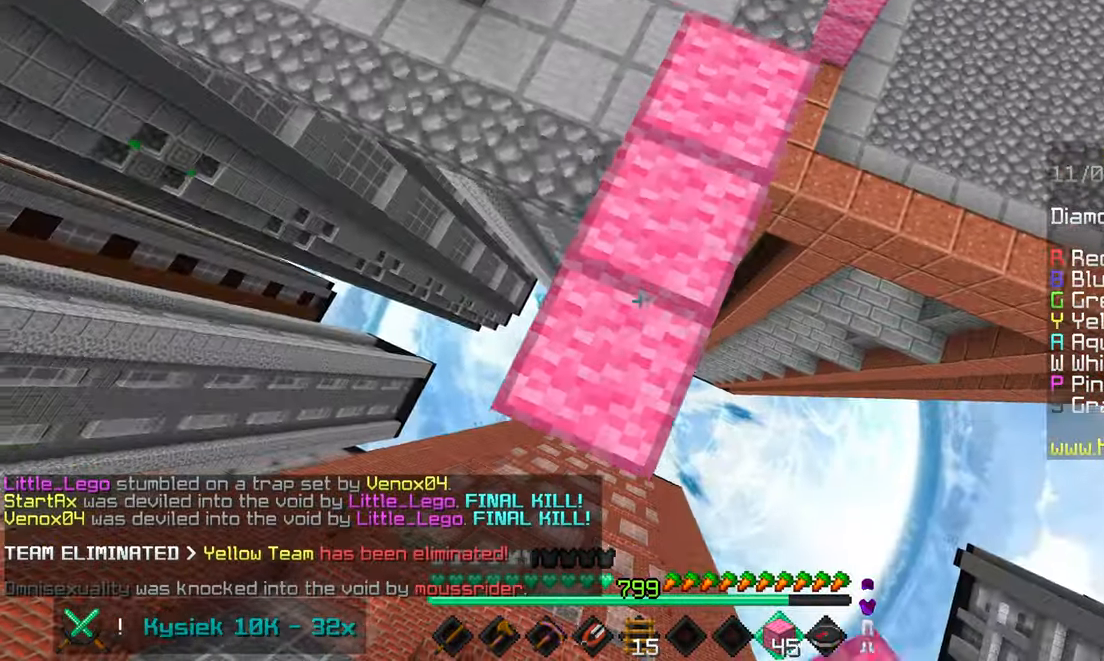
{"keys": [], "mouse": ["right"], "events": [[17, "down", "up"], [267, "left", "down"], [284, "down", "down"], [467, "left", "up"], [484, "down", "up"], [484, "space", "up"]]}
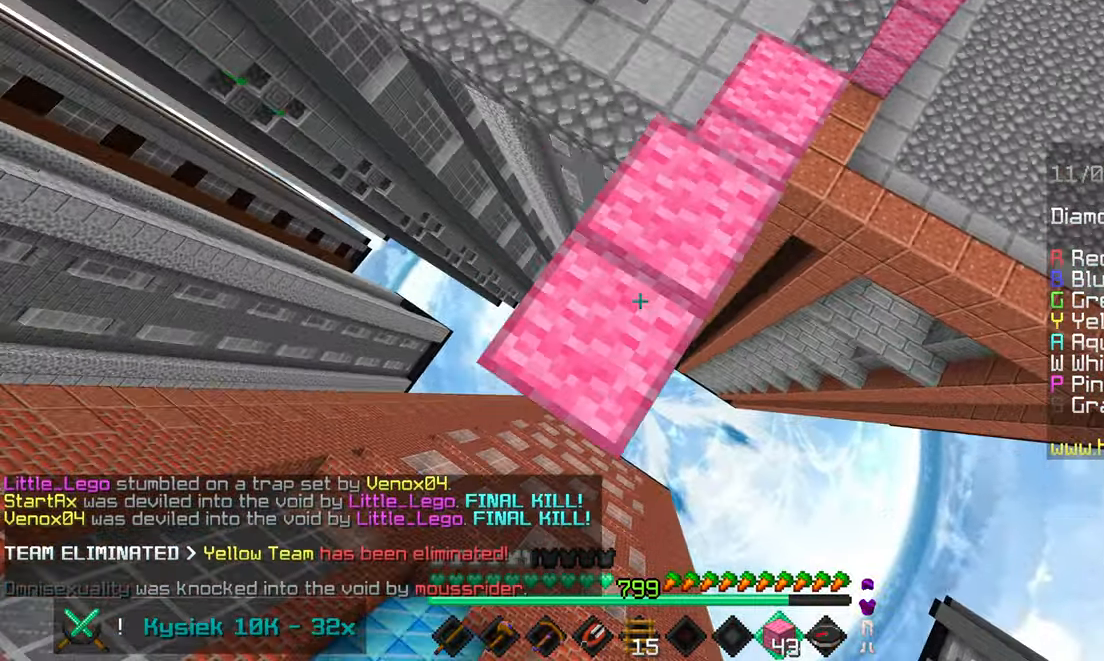
{"keys": ["right", "up"], "mouse": ["right"], "events": [[167, "left", "down"], [250, "down", "down"], [400, "down", "up"], [433, "up", "down"], [466, "mouse_right", "up"], [483, "left", "up"], [483, "right", "down"], [500, "mouse_right", "down"]]}
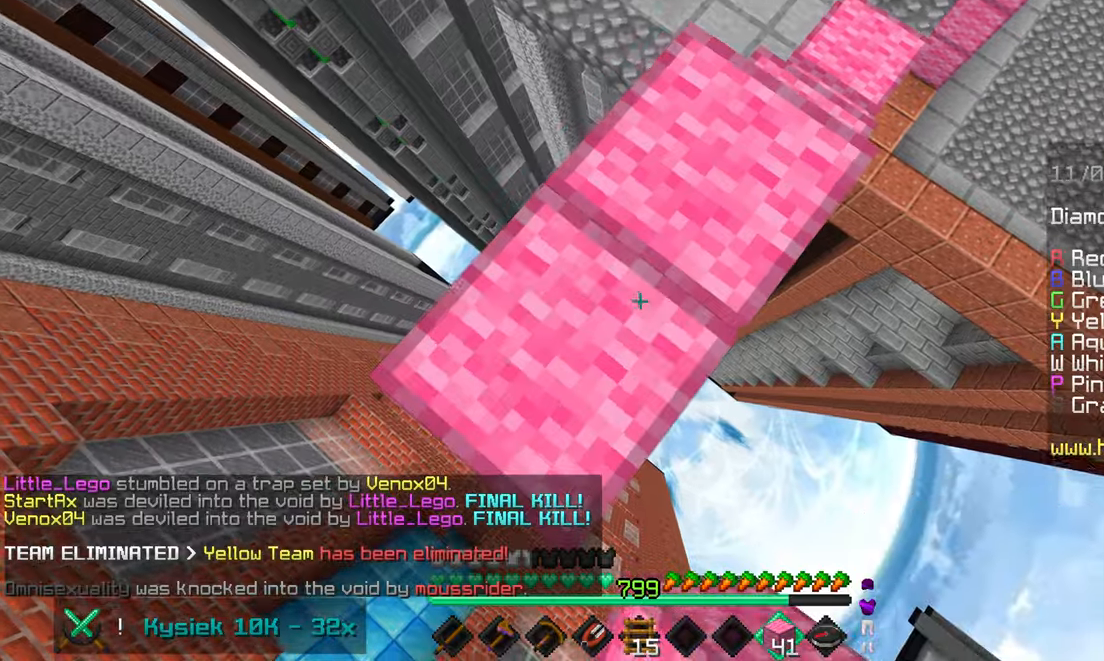
{"keys": ["space", "up"], "mouse": [], "events": [[100, "mouse_right", "up"], [216, "right", "up"], [500, "space", "down"]]}
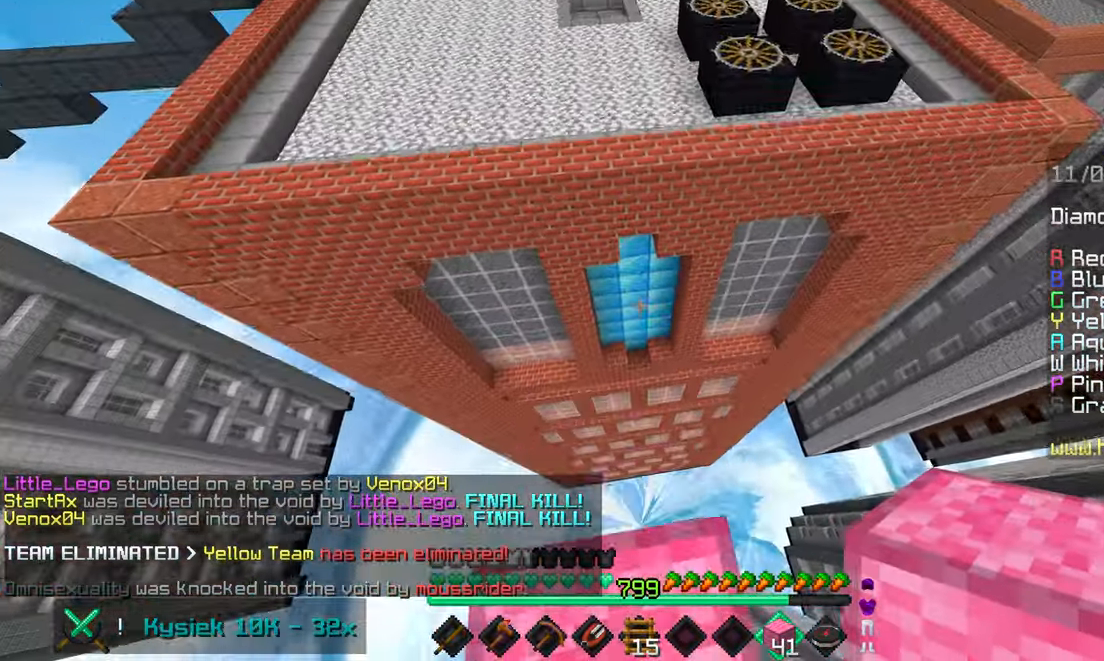
{"keys": ["left", "space", "up"], "mouse": [], "events": [[166, "left", "down"]]}
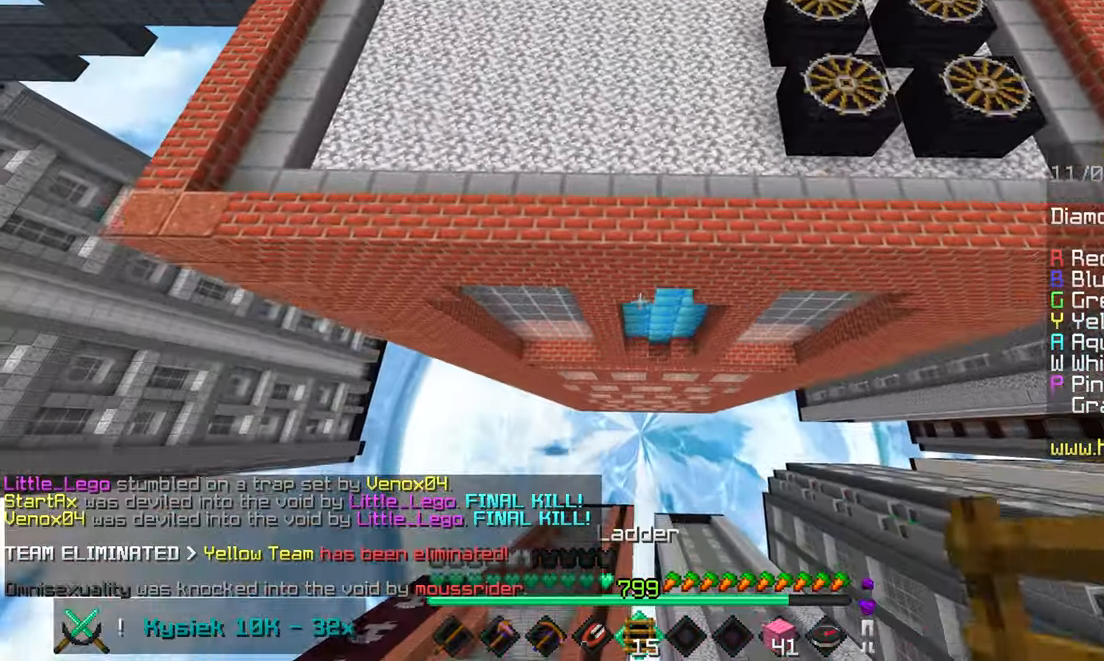
{"keys": ["space", "up"], "mouse": ["right"], "events": [[100, "left", "up"], [366, "mouse_right", "down"], [466, "mouse_right", "up"], [500, "mouse_right", "down"]]}
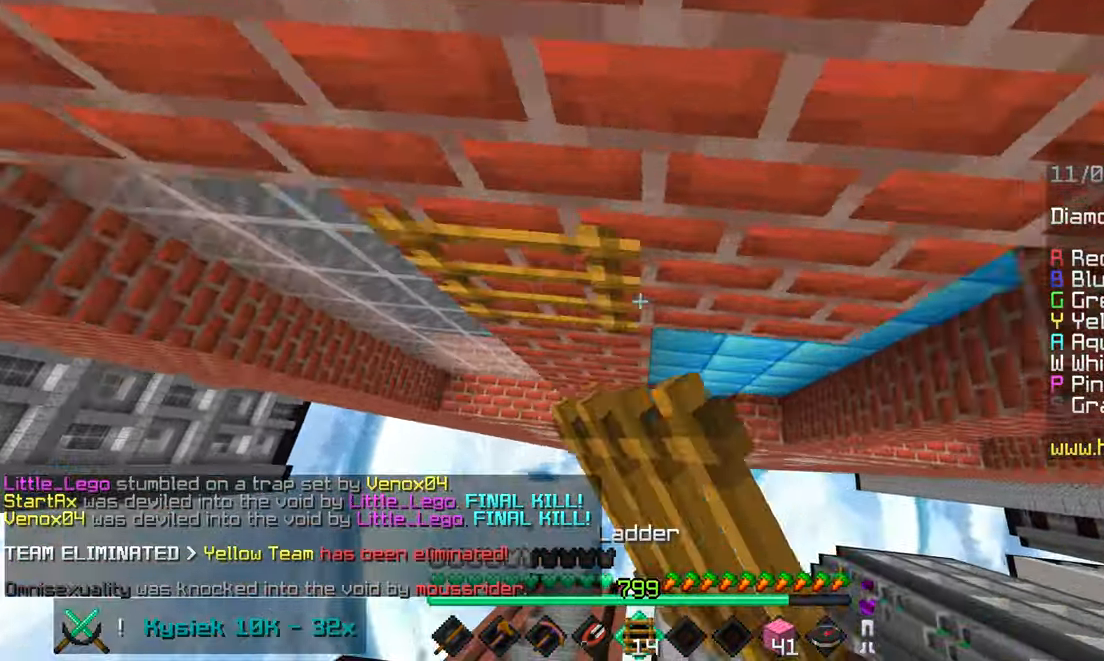
{"keys": ["up"], "mouse": ["right"], "events": [[83, "mouse_right", "up"], [150, "mouse_right", "down"], [266, "mouse_right", "up"], [300, "mouse_right", "down"], [500, "space", "up"]]}
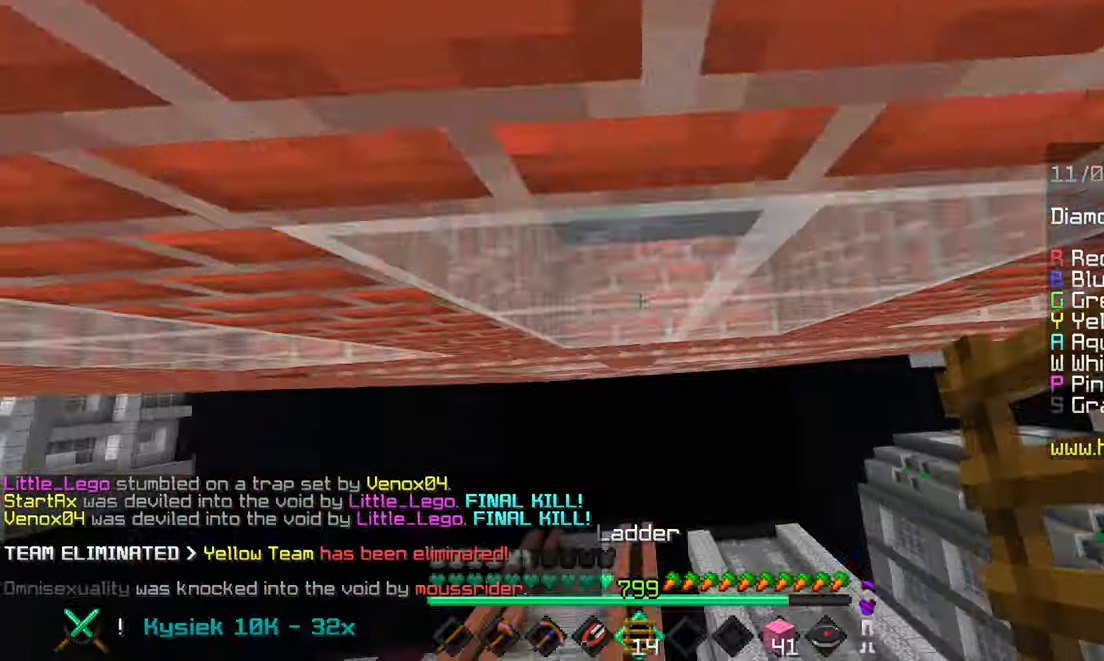
{"keys": ["up"], "mouse": [], "events": [[33, "up", "up"], [66, "mouse_right", "up"], [116, "mouse_right", "down"], [150, "down", "down"], [333, "down", "up"], [350, "up", "down"], [466, "mouse_right", "up"]]}
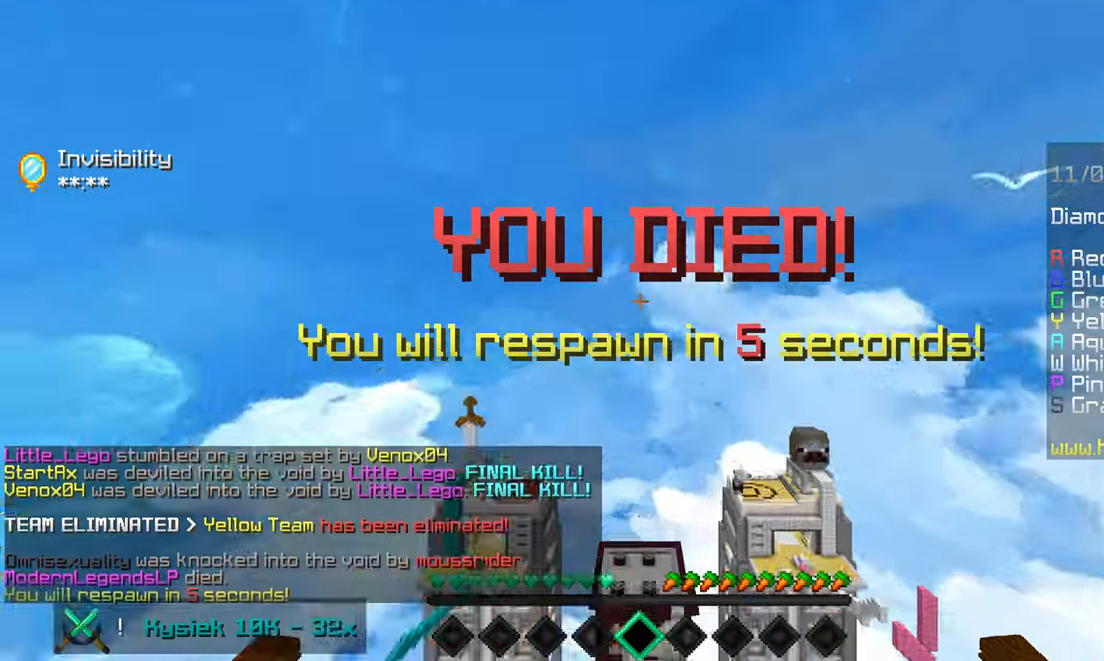
{"keys": [], "mouse": [], "events": [[16, "mouse_right", "down"], [66, "mouse_right", "up"], [200, "mouse_right", "down"], [250, "up", "up"], [316, "mouse_right", "up"]]}
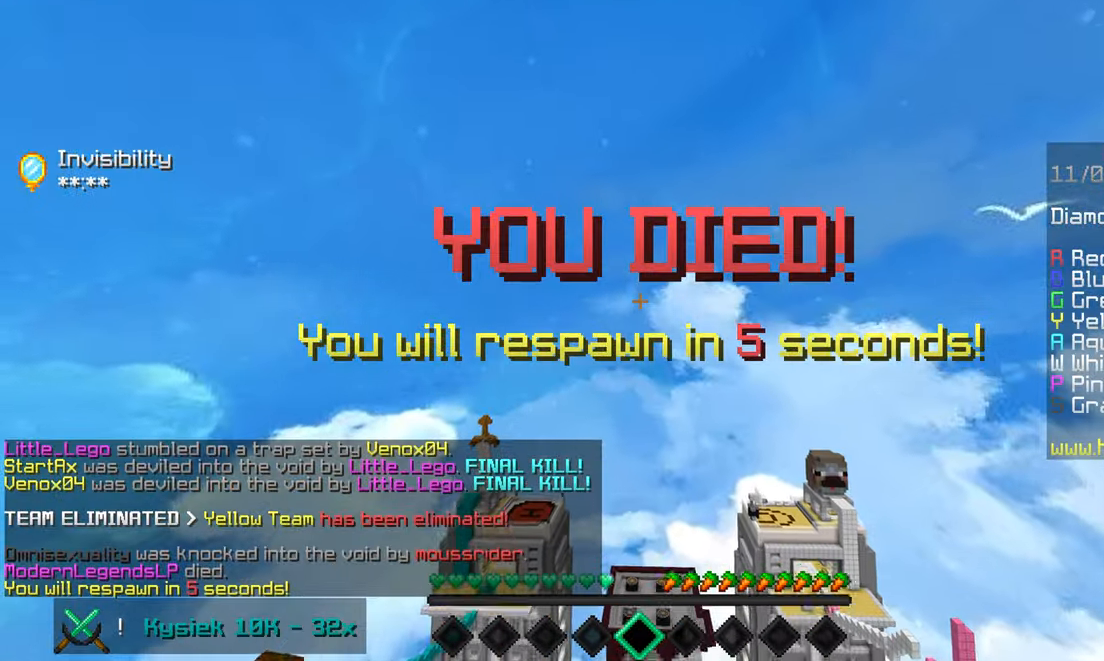
{"keys": [], "mouse": [], "events": []}
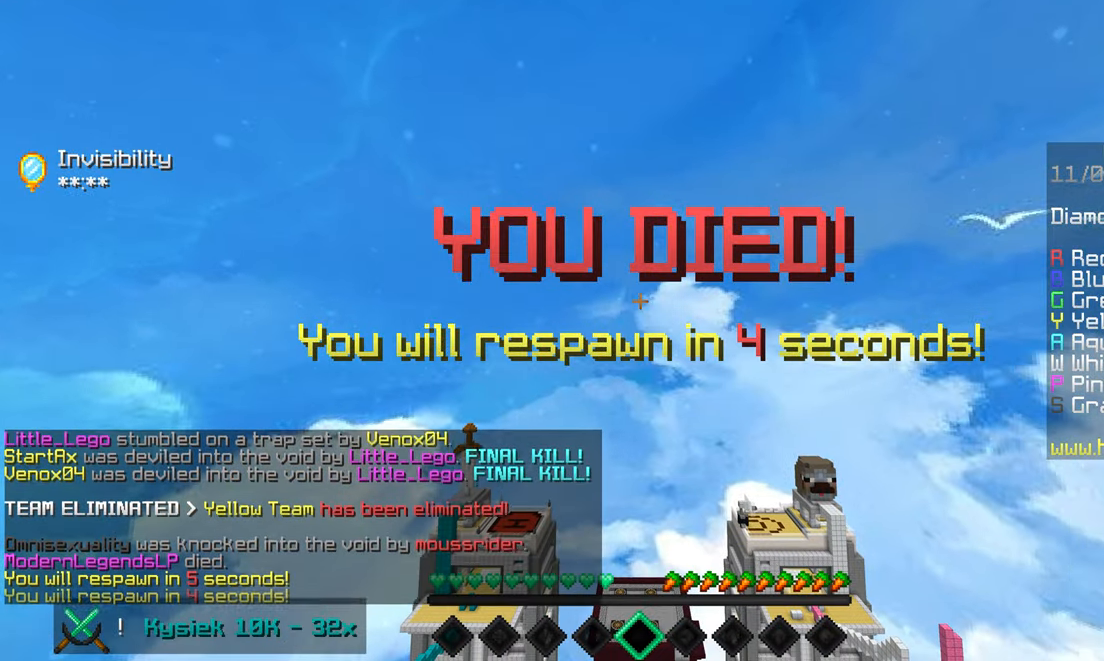
{"keys": [], "mouse": [], "events": []}
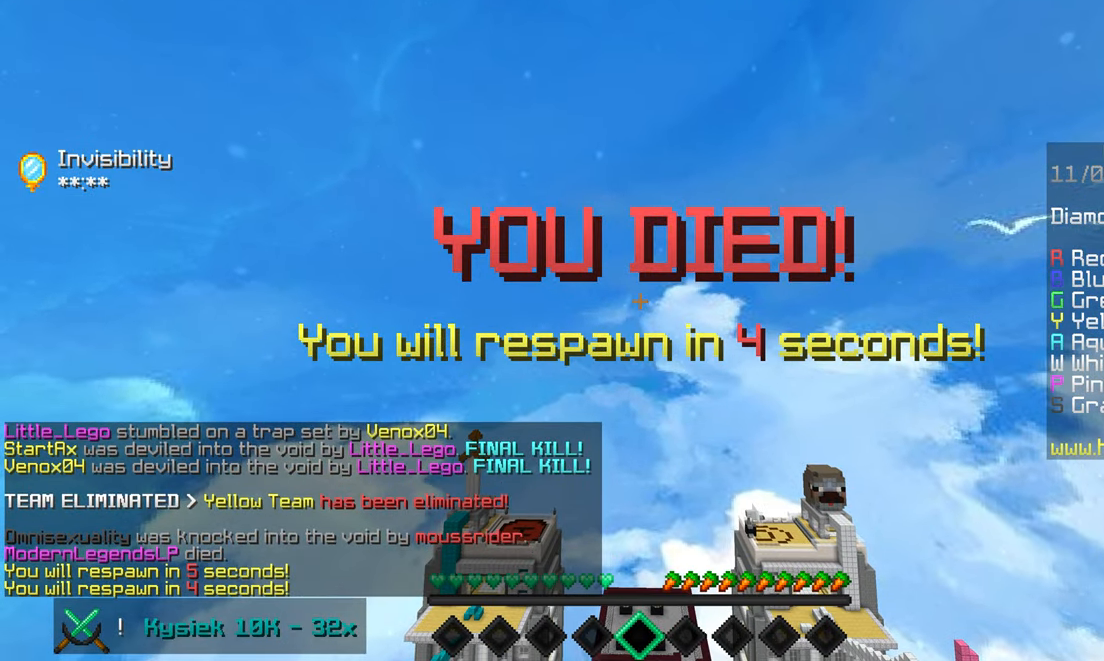
{"keys": [], "mouse": [], "events": []}
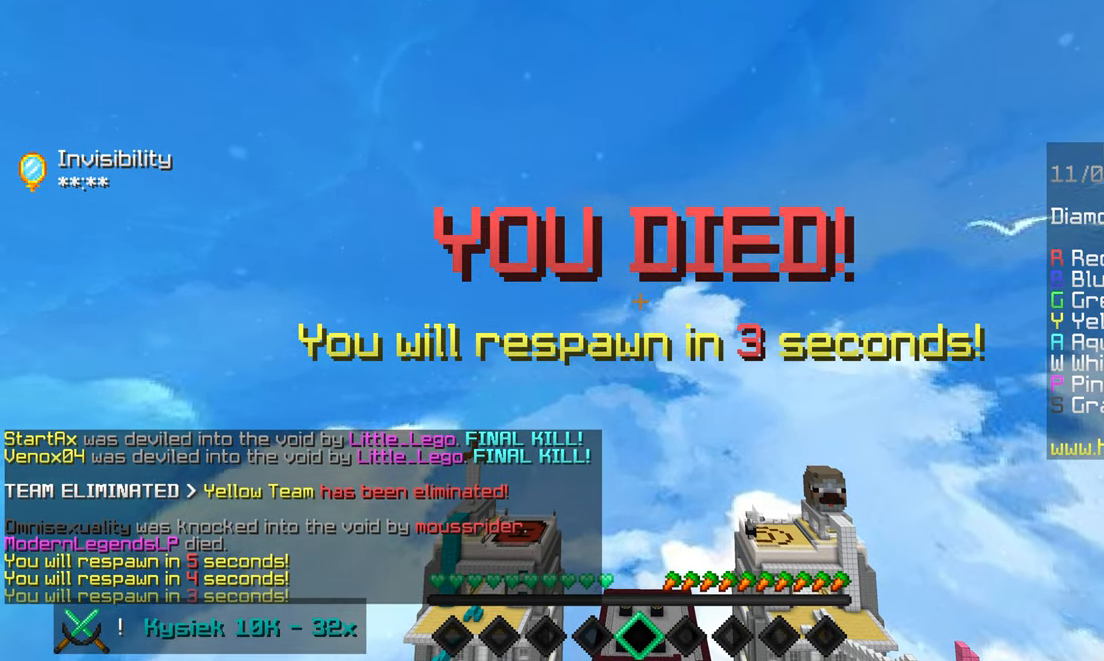
{"keys": [], "mouse": [], "events": []}
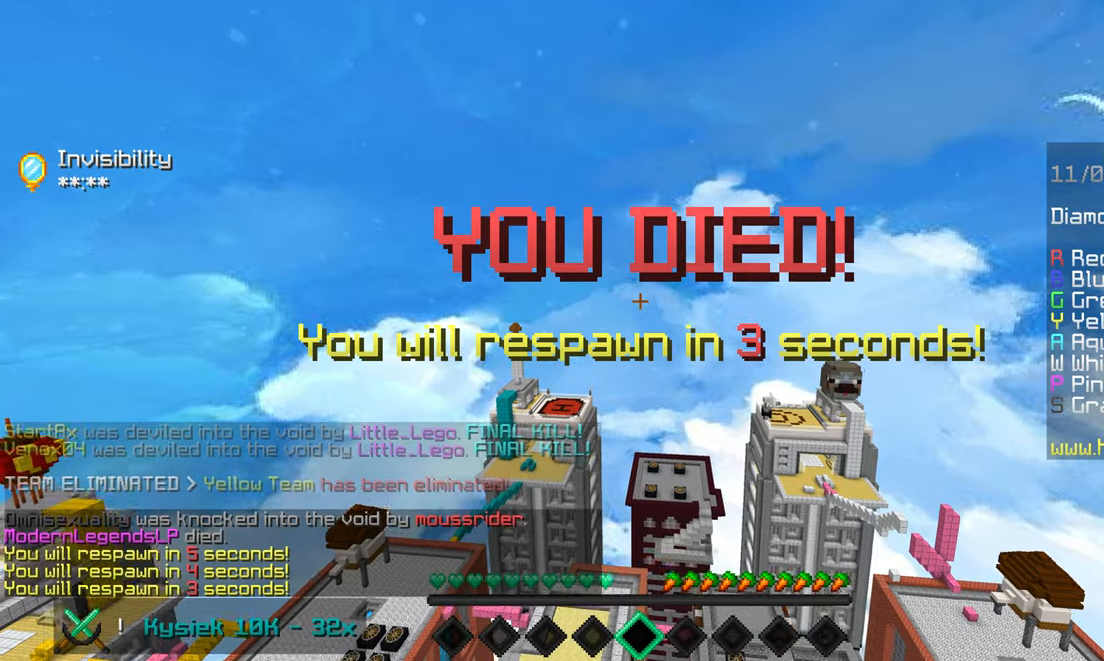
{"keys": [], "mouse": [], "events": []}
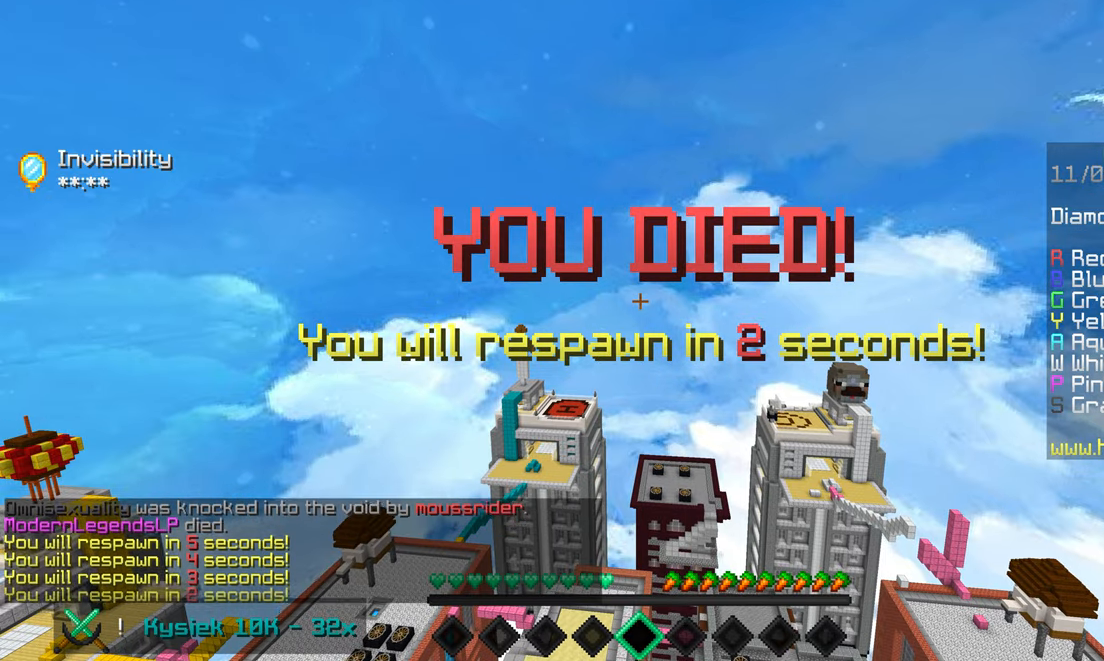
{"keys": [], "mouse": [], "events": []}
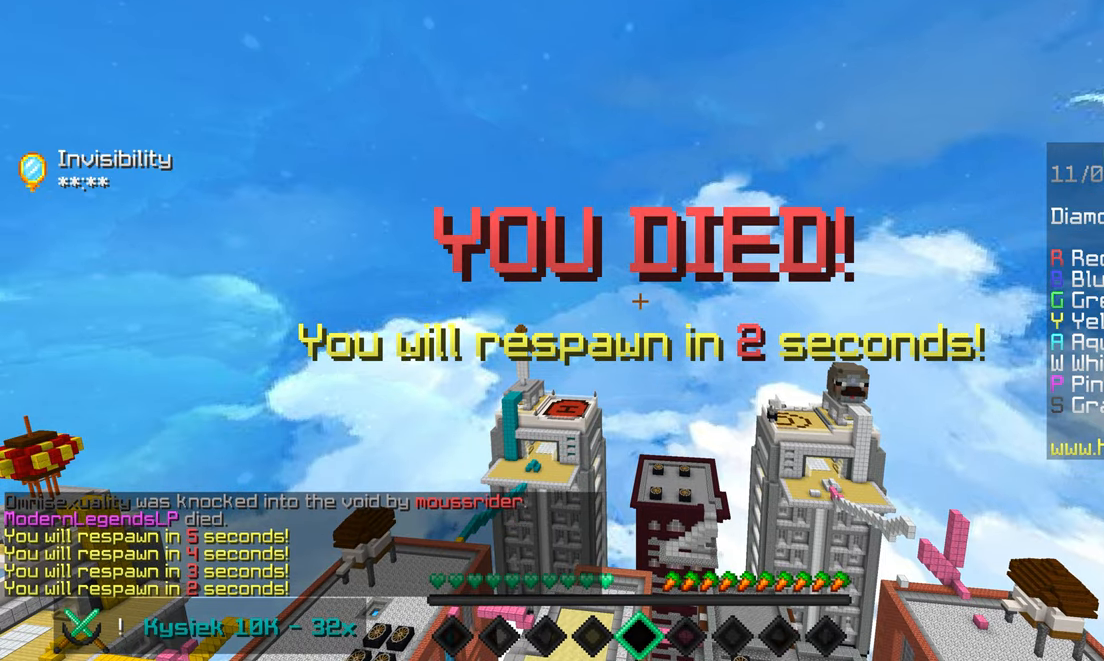
{"keys": [], "mouse": [], "events": []}
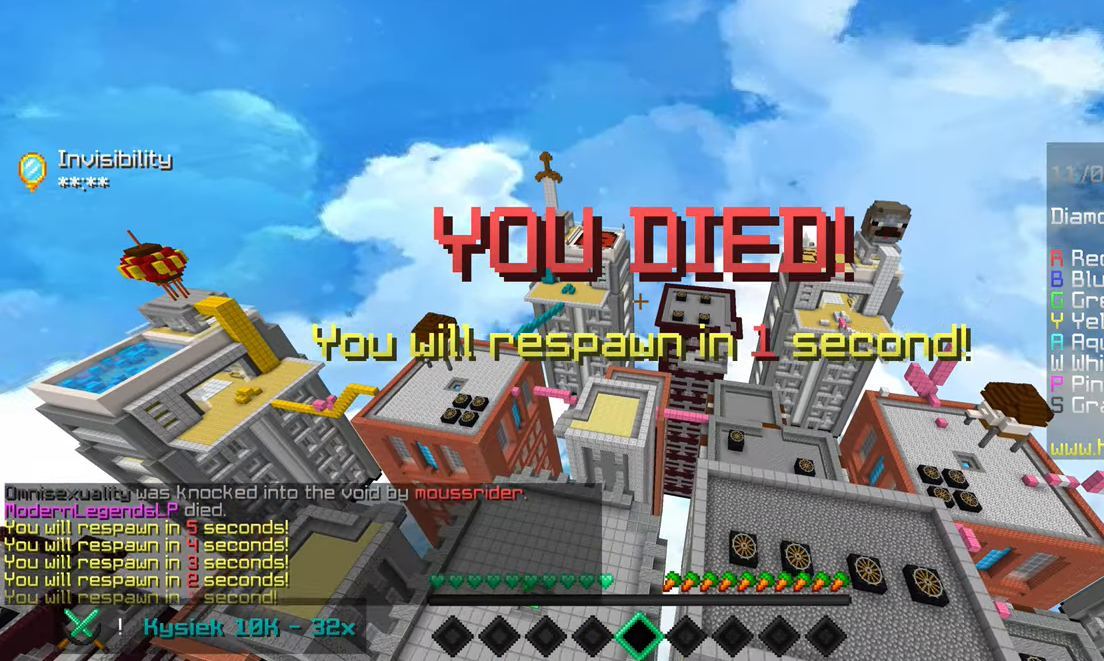
{"keys": [], "mouse": [], "events": []}
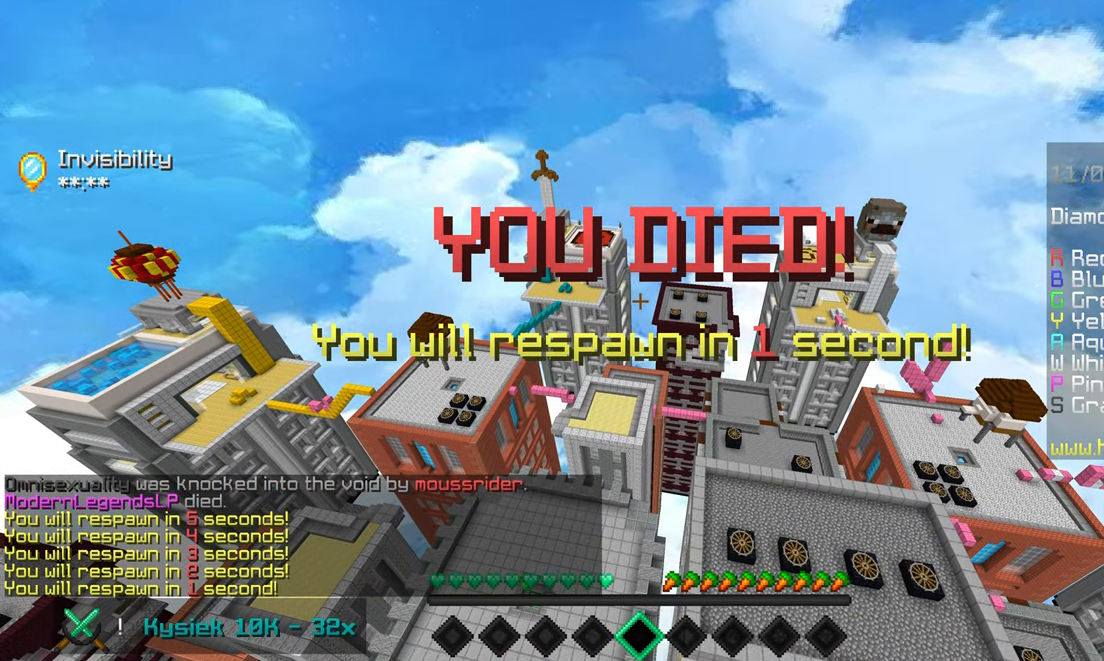
{"keys": [], "mouse": [], "events": []}
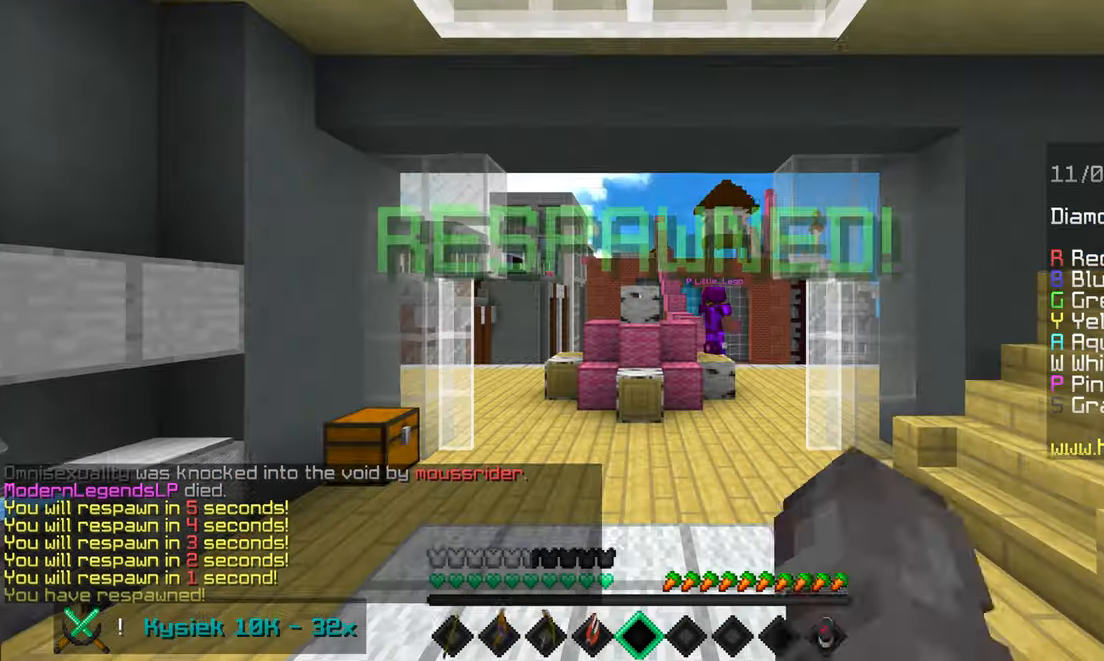
{"keys": [], "mouse": [], "events": []}
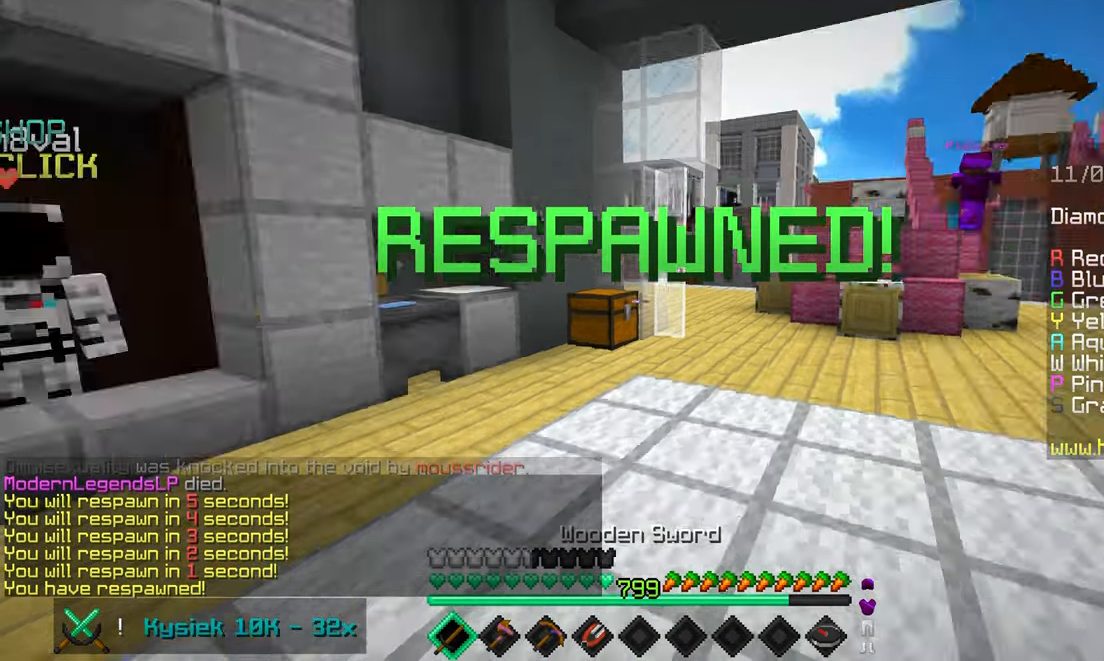
{"keys": ["left", "up"], "mouse": [], "events": [[33, "left", "down"], [50, "up", "down"]]}
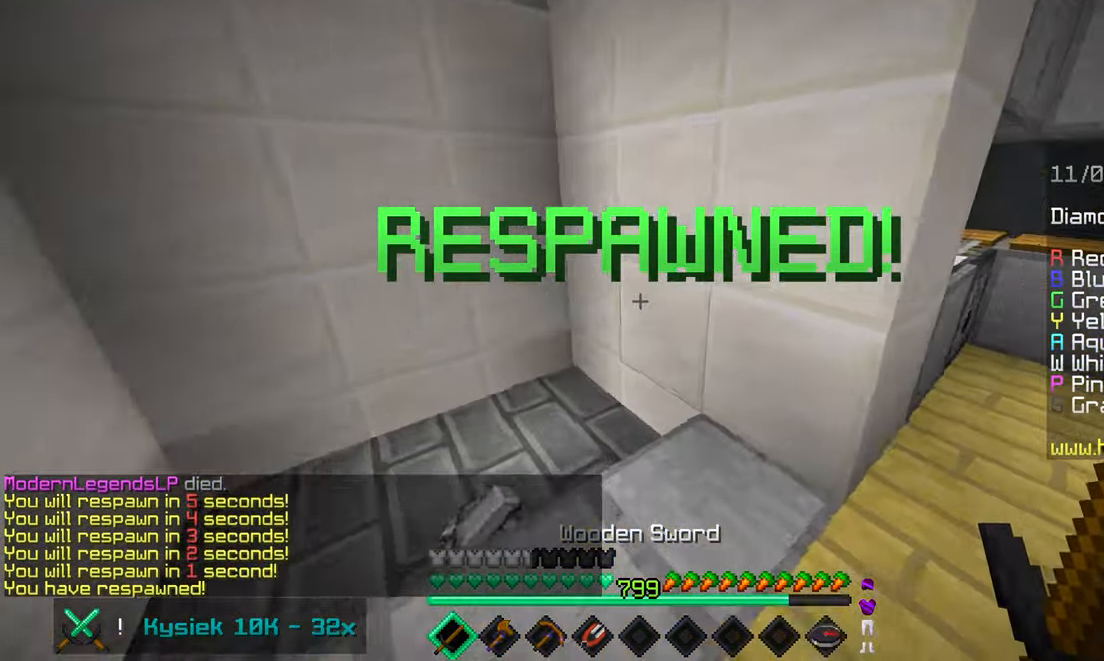
{"keys": ["up"], "mouse": [], "events": [[300, "left", "up"]]}
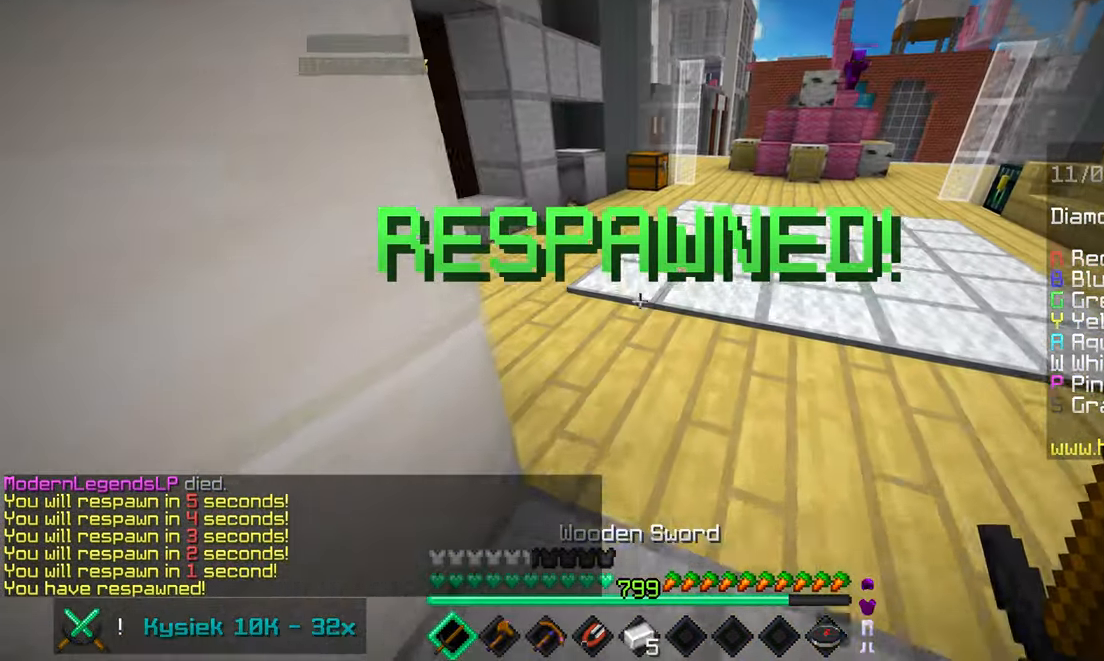
{"keys": [], "mouse": [], "events": [[317, "up", "up"]]}
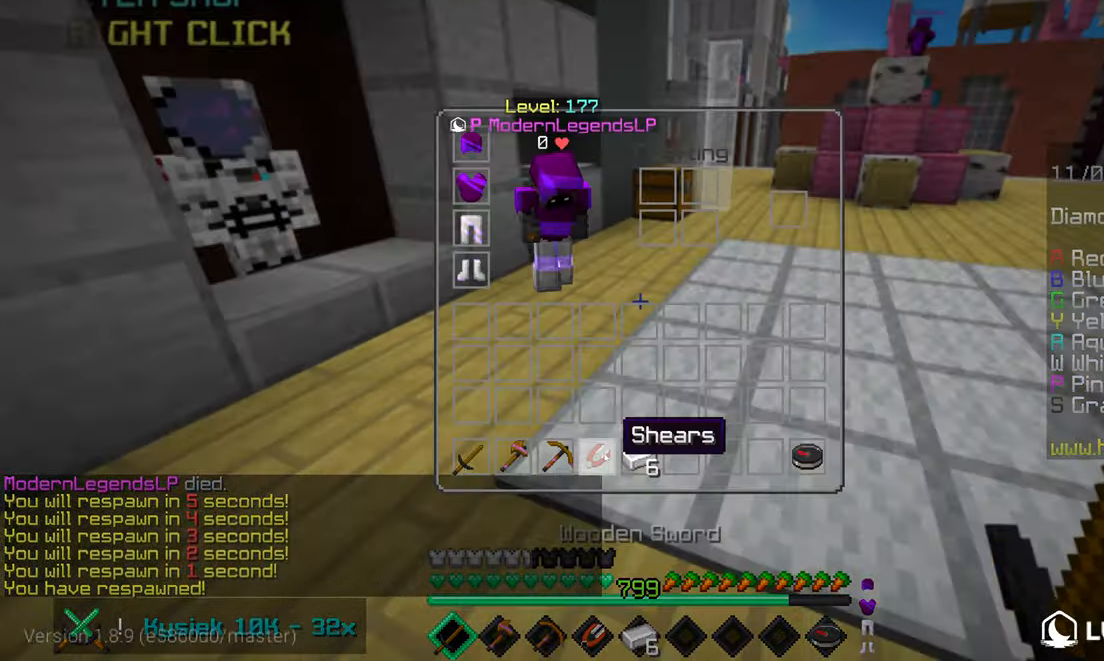
{"keys": ["up"], "mouse": [], "events": [[200, "up", "down"]]}
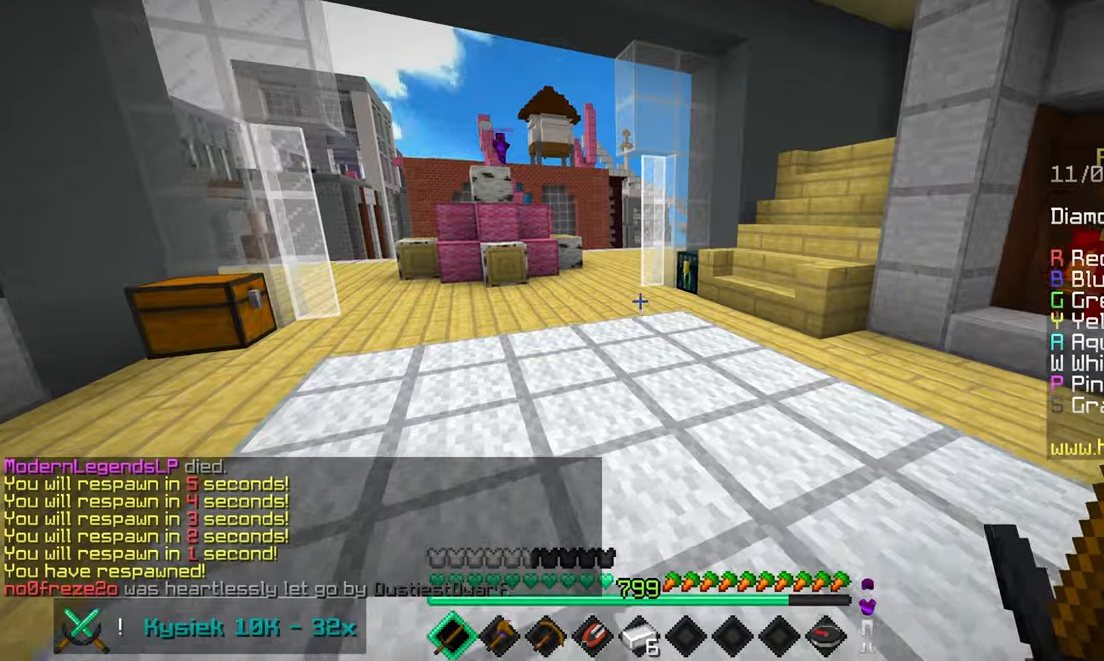
{"keys": ["up"], "mouse": [], "events": [[234, "space", "down"], [467, "space", "up"]]}
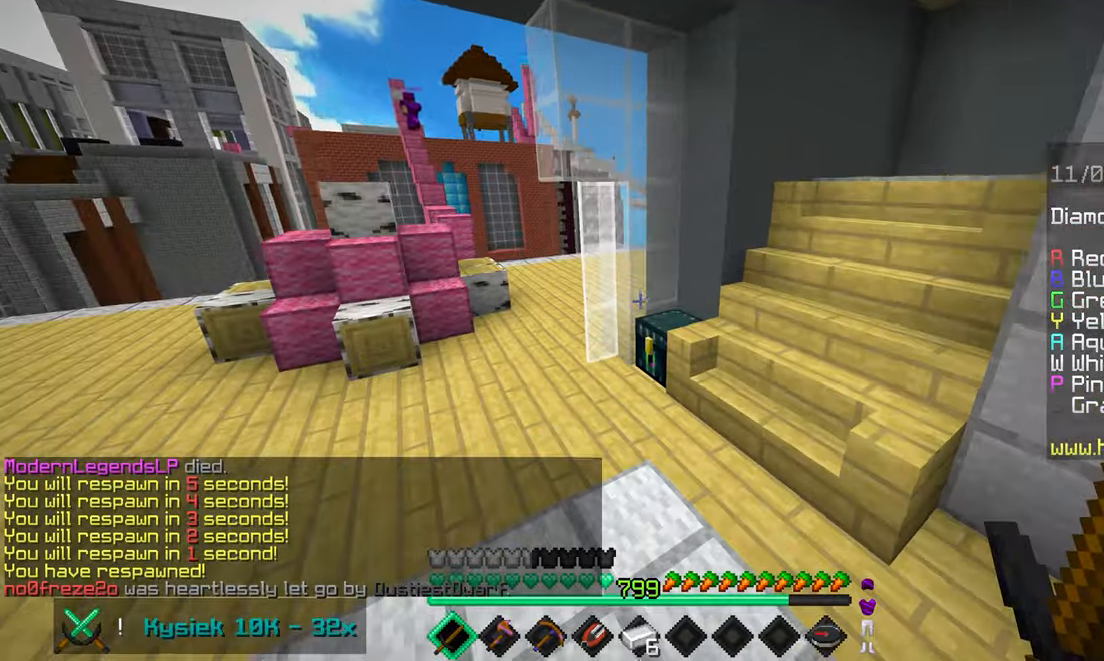
{"keys": ["space", "up"], "mouse": [], "events": [[100, "left", "down"], [217, "left", "up"], [284, "space", "down"]]}
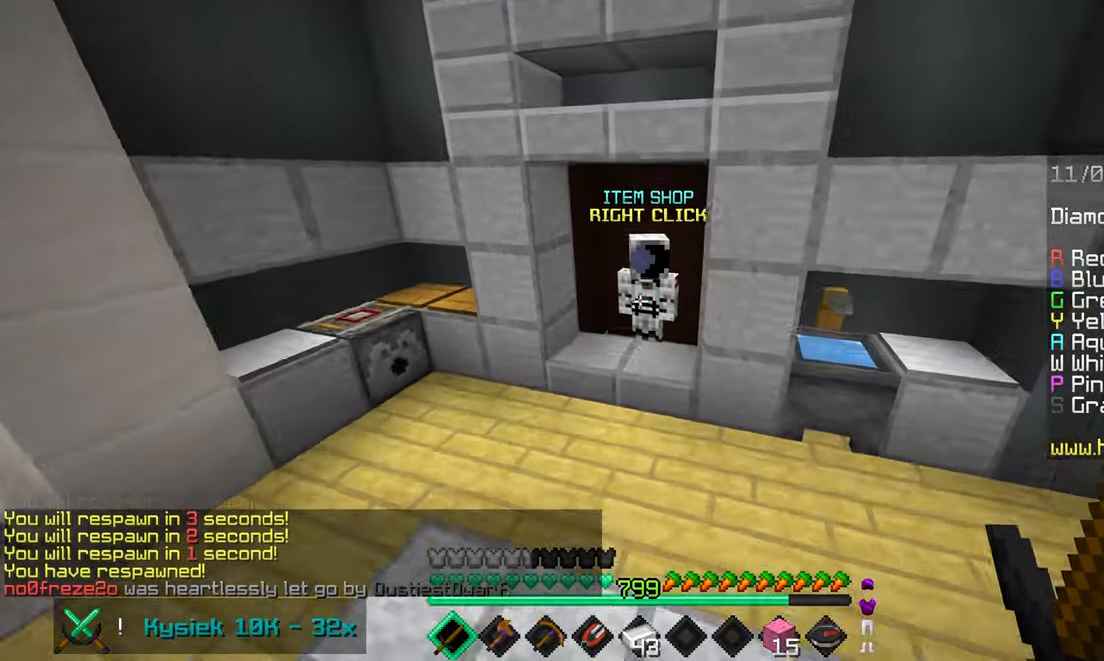
{"keys": [], "mouse": ["right"], "events": [[50, "space", "up"], [417, "mouse_right", "down"], [450, "up", "up"]]}
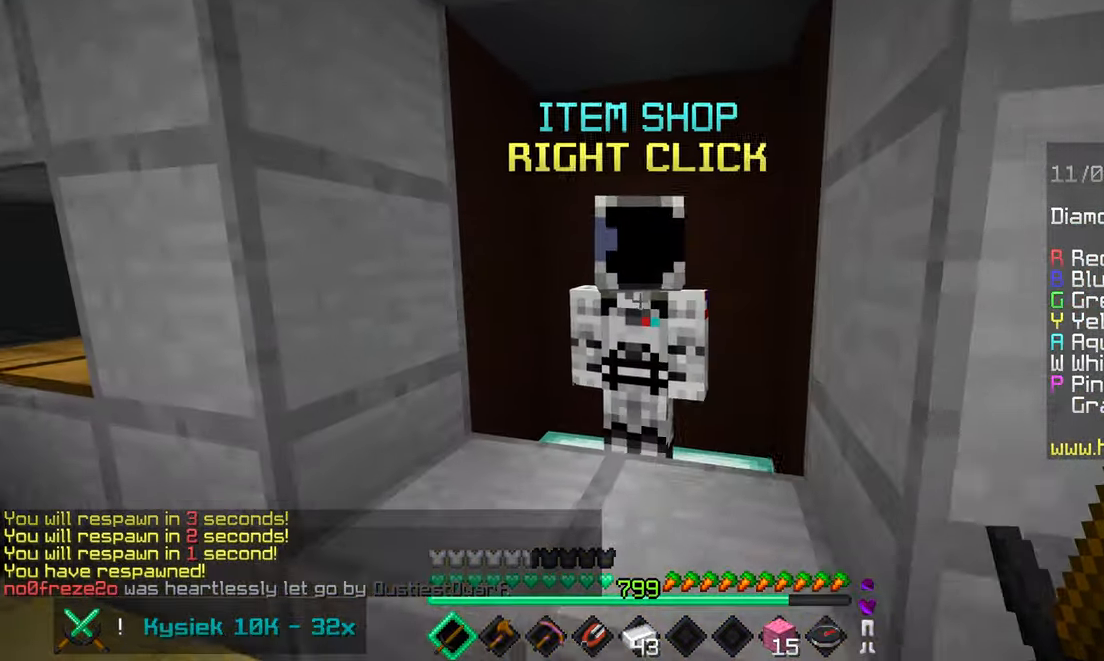
{"keys": [], "mouse": [], "events": [[34, "mouse_right", "up"]]}